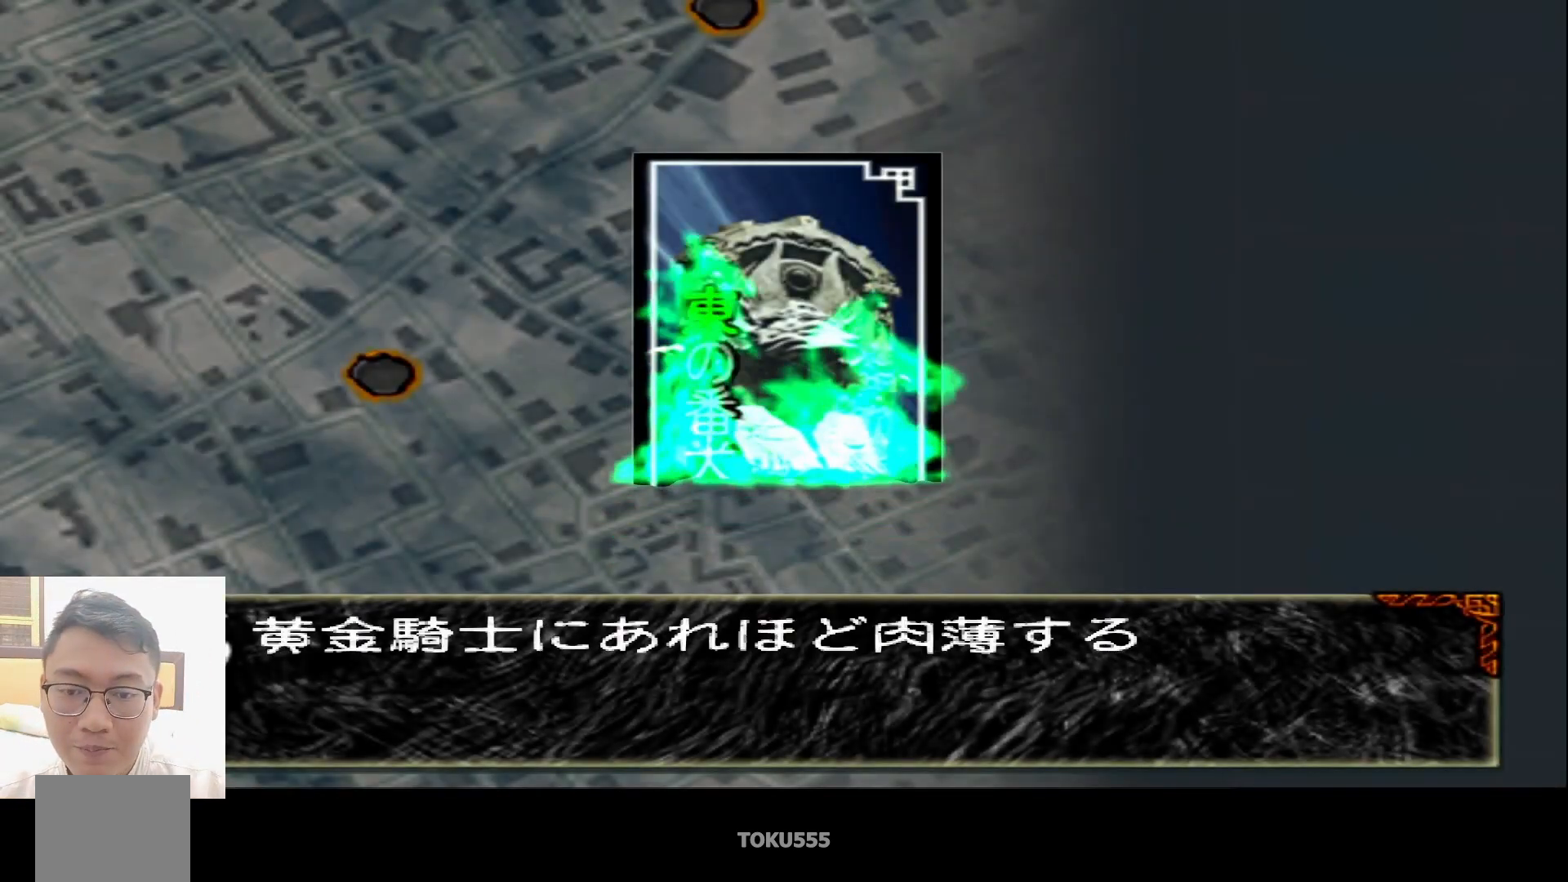
Gameplay with a controller (PlayStation layout); each line is a JSON object with the inputs held at the frame after it. "events" lists button and stick changes between this image and that frame as [ms after this image, input, new state], when the widget could be followed in between. Not read: L1 right_stick.
{"buttons": ["CIRCLE"], "left_stick": "center", "events": [[133, "CIRCLE", "down"], [267, "CIRCLE", "up"], [417, "CIRCLE", "down"]]}
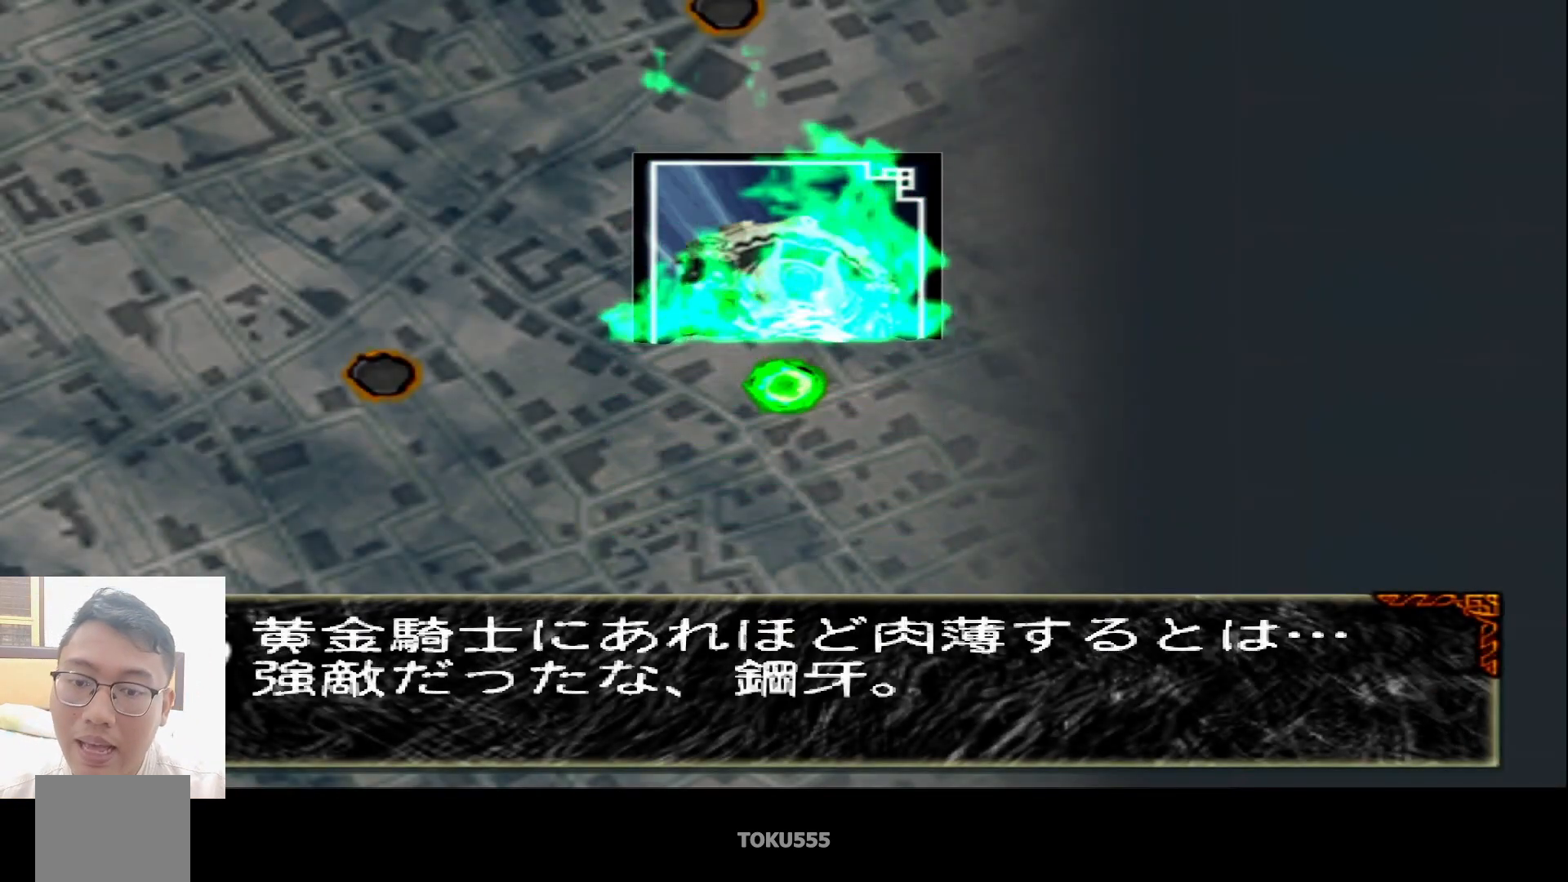
{"buttons": [], "left_stick": "center", "events": [[67, "CIRCLE", "up"], [217, "CIRCLE", "down"], [384, "CIRCLE", "up"]]}
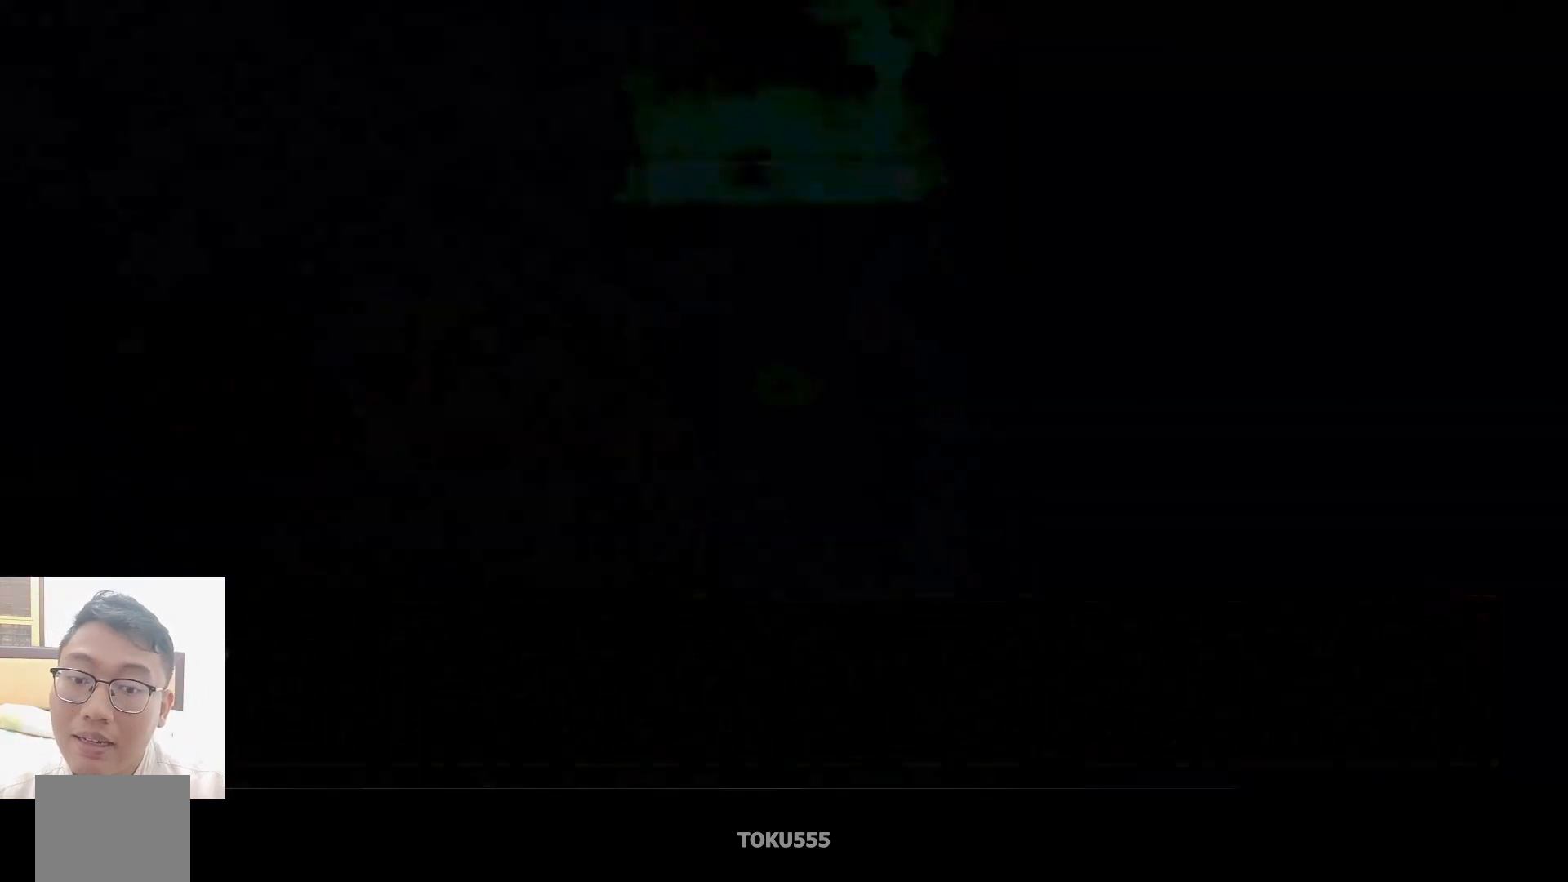
{"buttons": [], "left_stick": "center", "events": []}
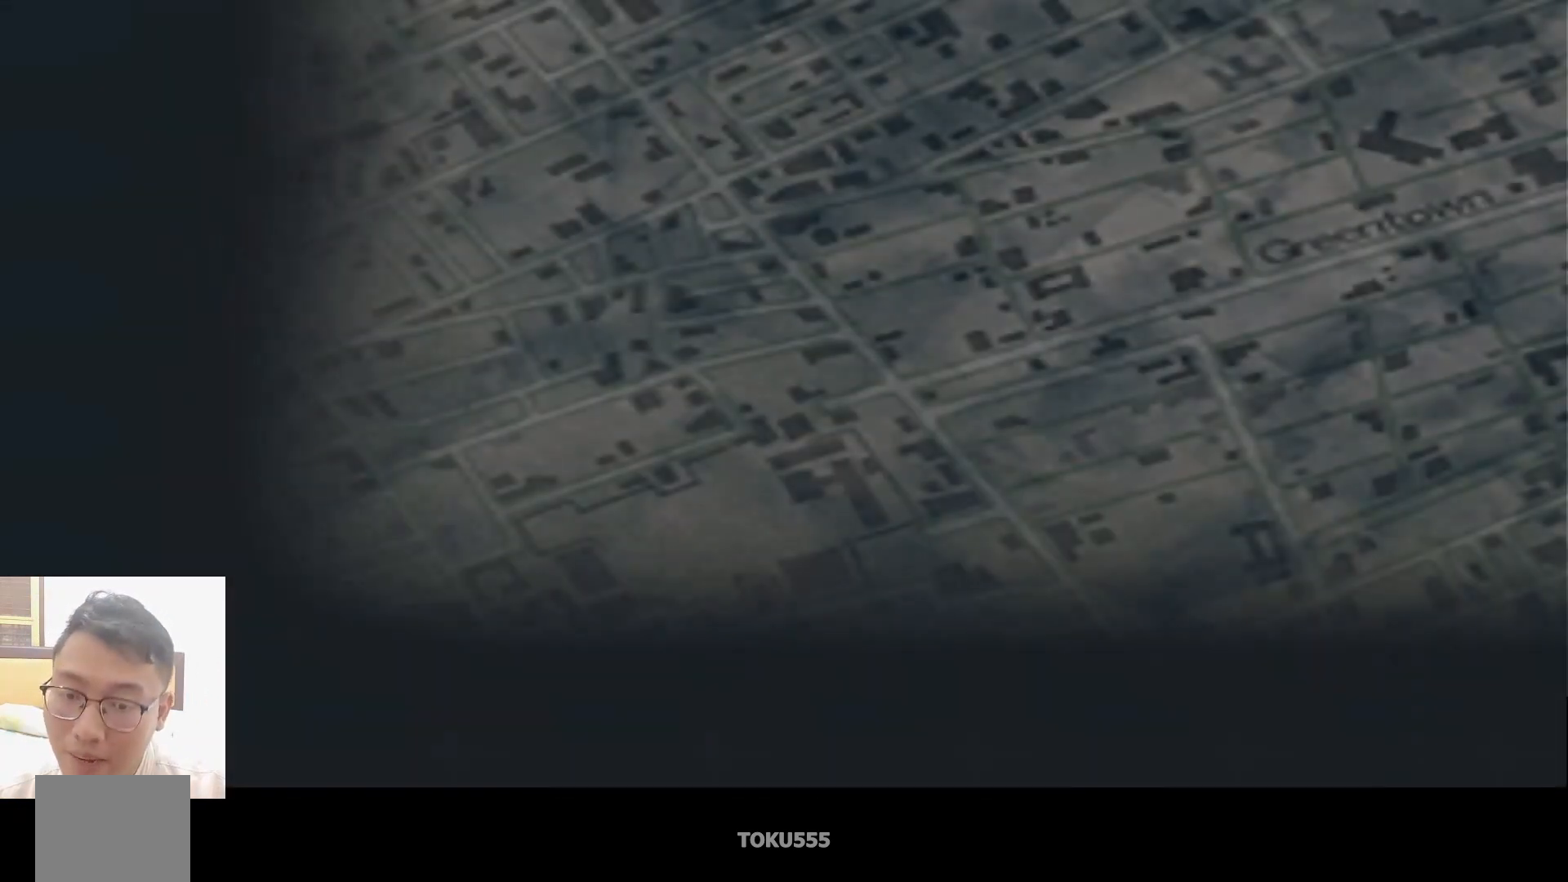
{"buttons": [], "left_stick": "center", "events": []}
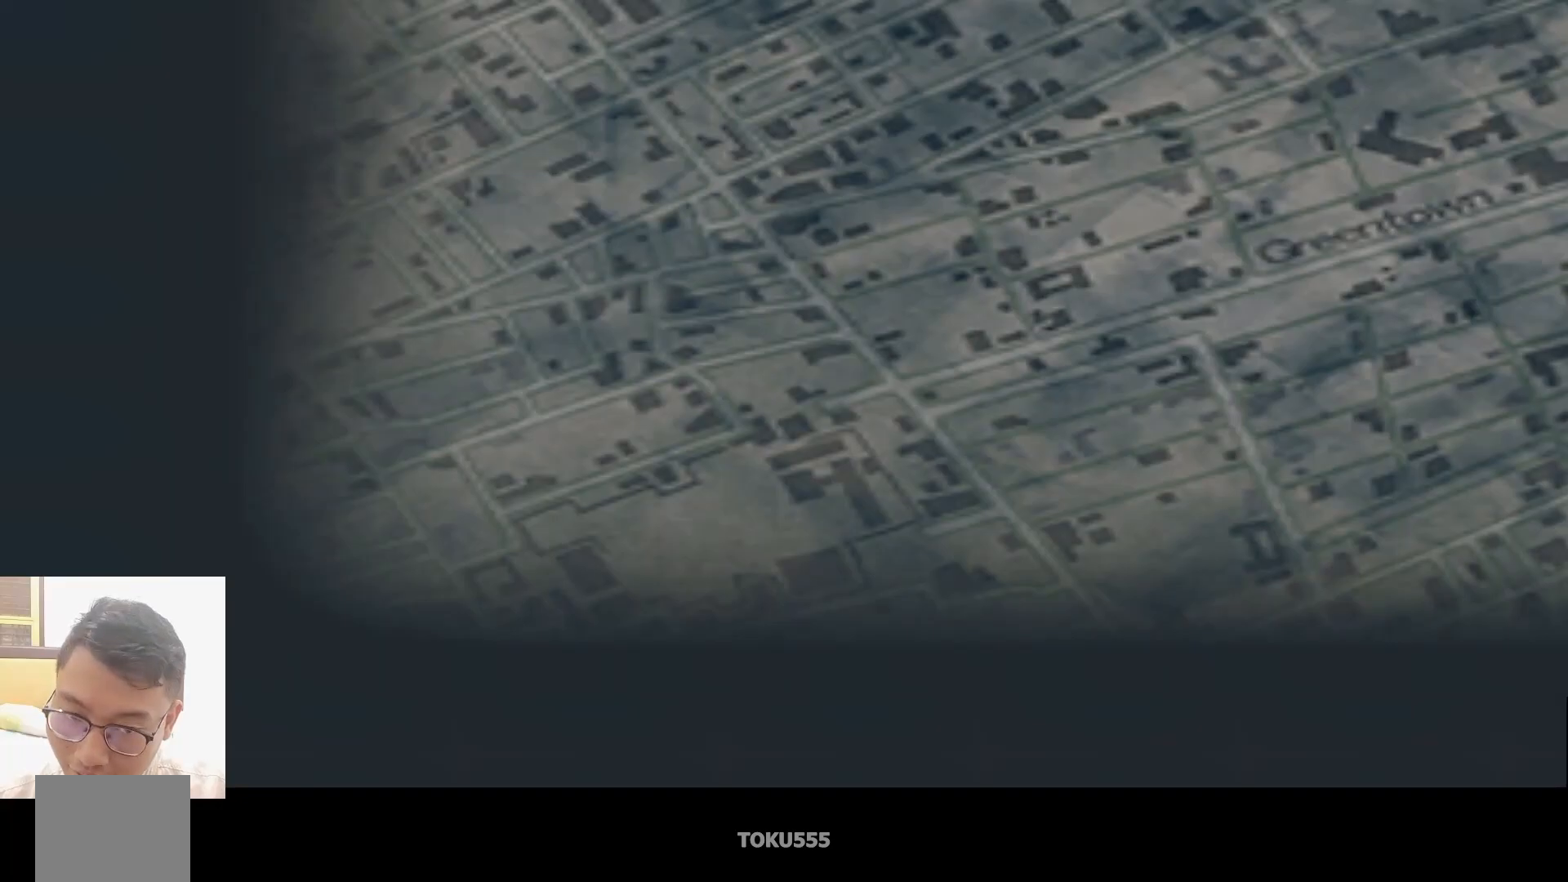
{"buttons": [], "left_stick": "center", "events": [[150, "CIRCLE", "down"], [450, "CIRCLE", "up"]]}
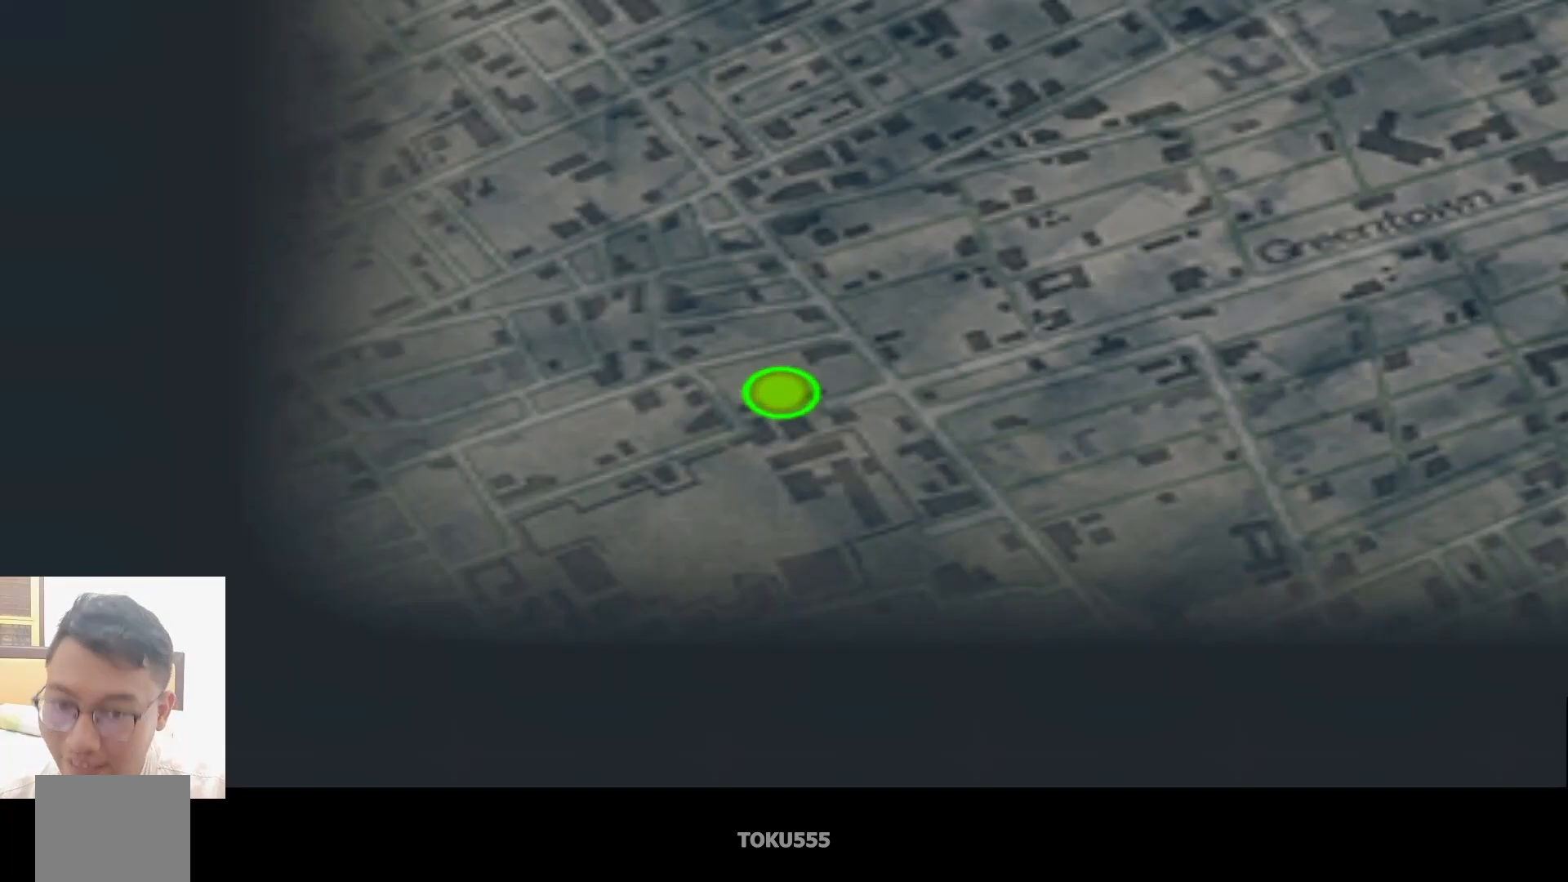
{"buttons": ["CIRCLE"], "left_stick": "center", "events": [[217, "CIRCLE", "down"], [384, "CIRCLE", "up"], [501, "CIRCLE", "down"]]}
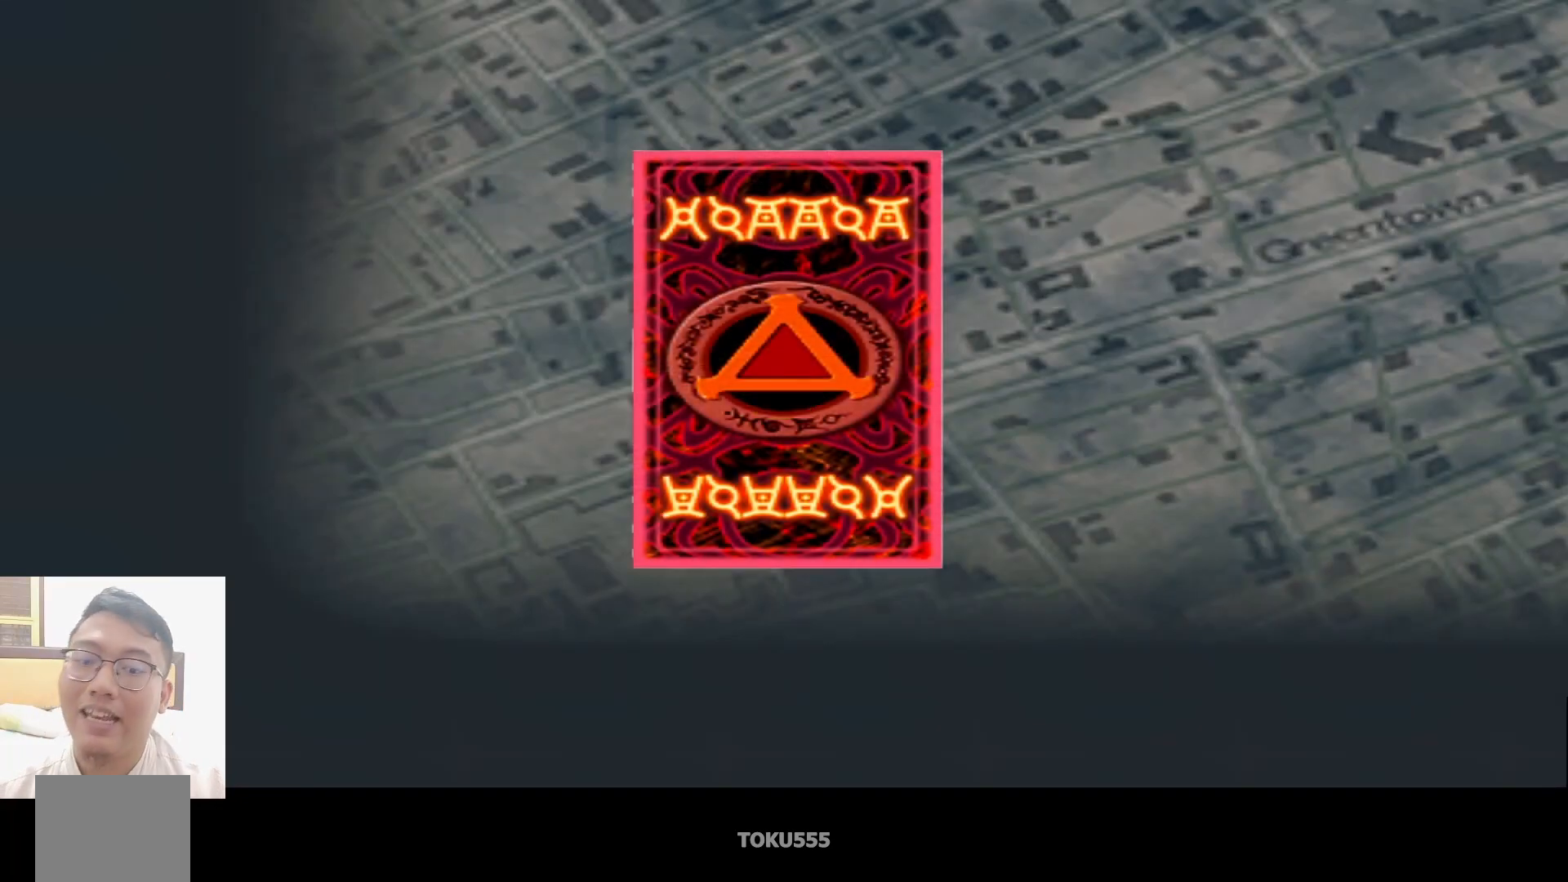
{"buttons": ["CIRCLE"], "left_stick": "center", "events": [[150, "CIRCLE", "up"], [200, "CIRCLE", "down"], [333, "CIRCLE", "up"], [434, "CIRCLE", "down"]]}
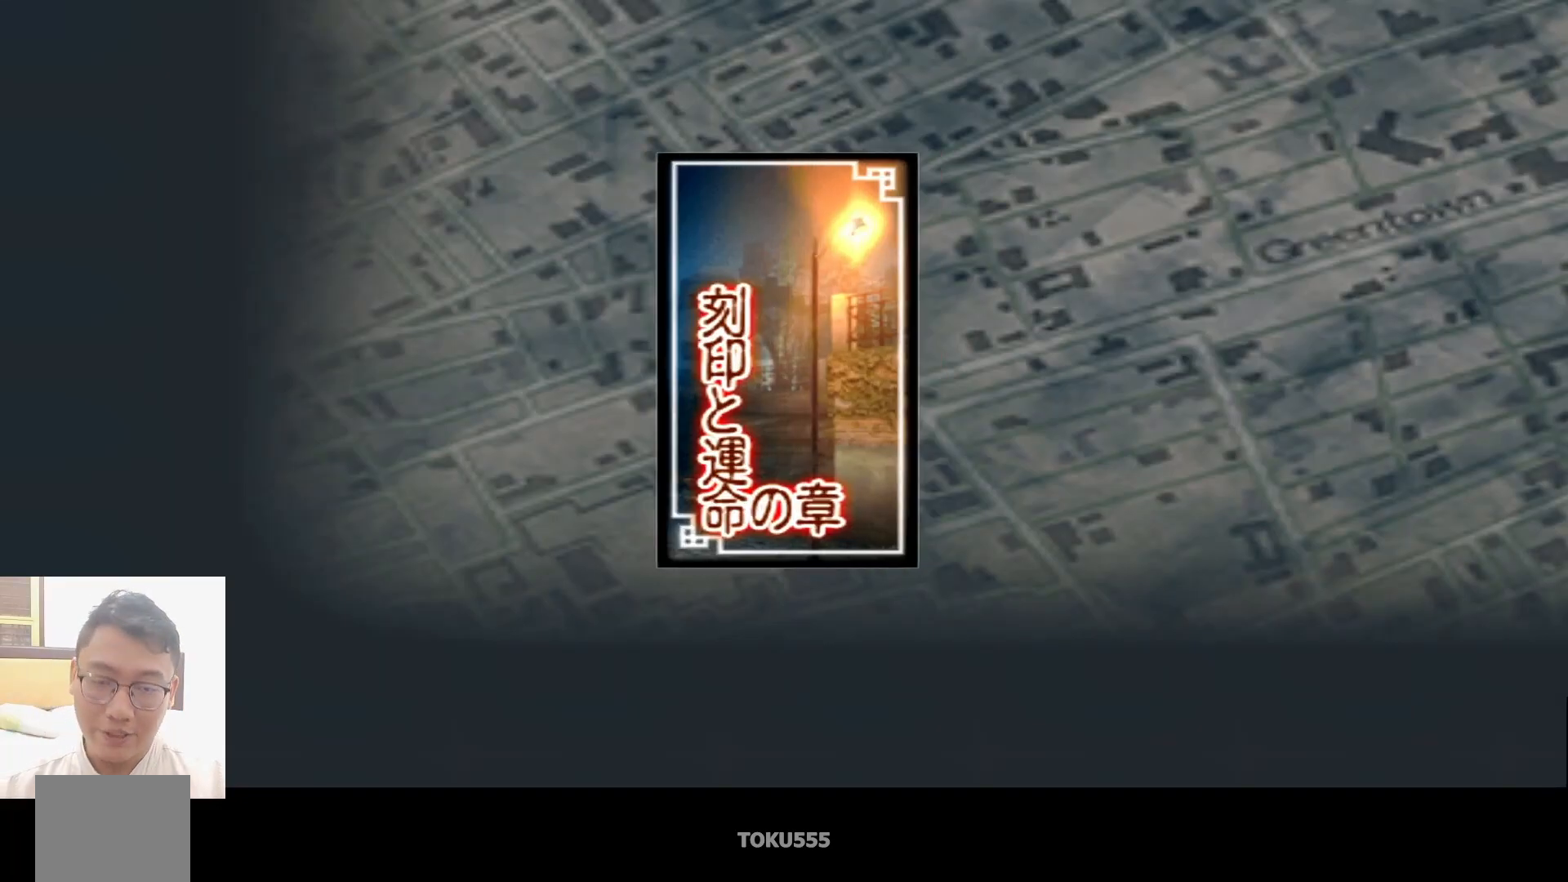
{"buttons": [], "left_stick": "center", "events": [[17, "CIRCLE", "up"], [134, "CIRCLE", "down"], [251, "CIRCLE", "up"], [334, "CIRCLE", "down"], [434, "CIRCLE", "up"]]}
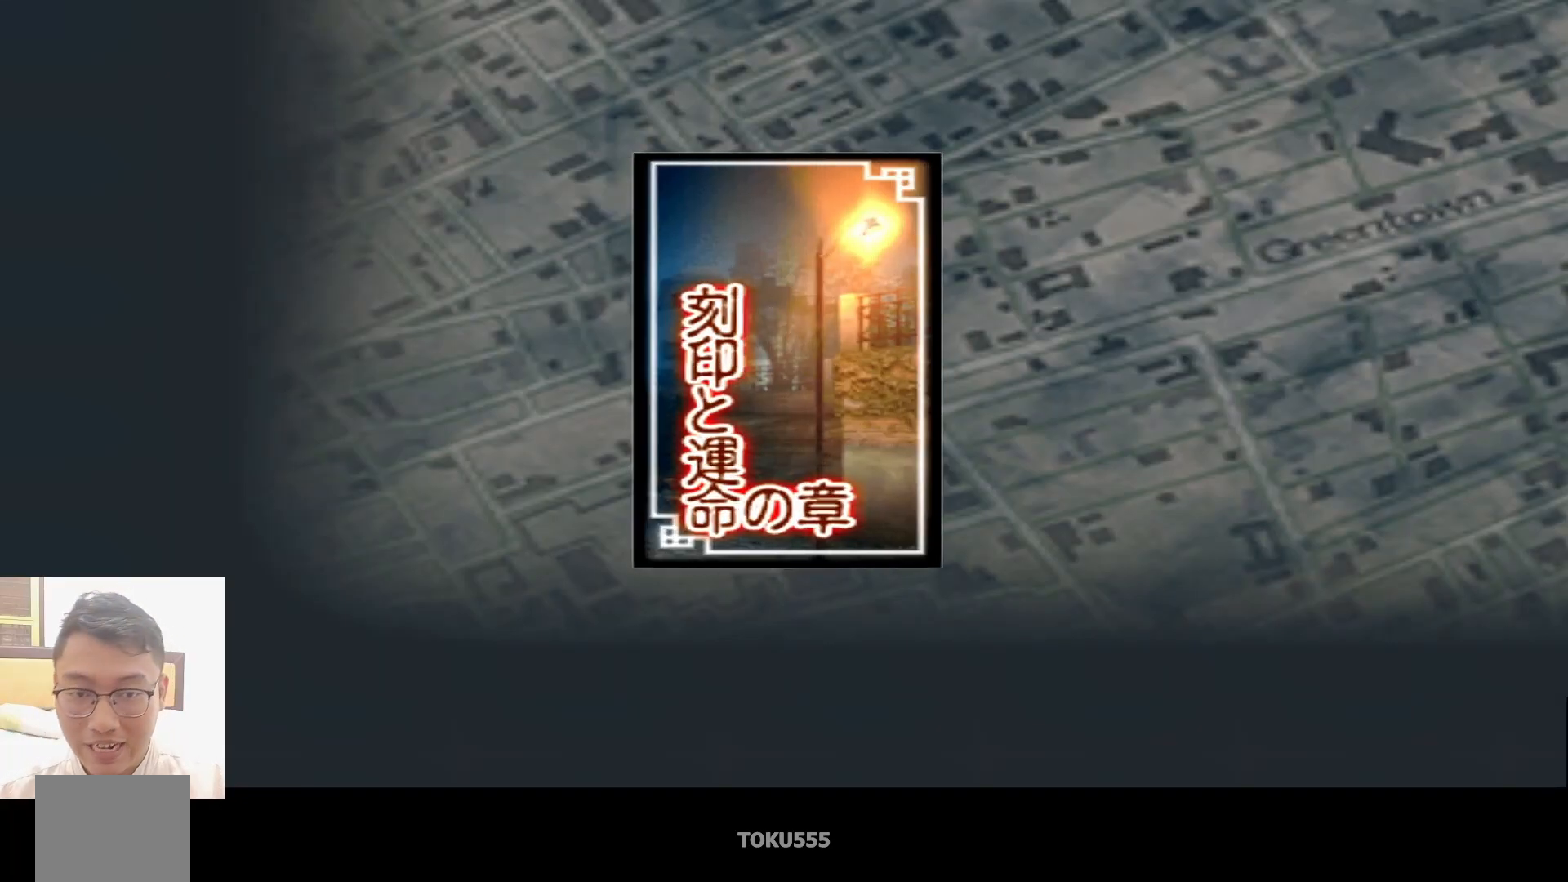
{"buttons": [], "left_stick": "center", "events": [[16, "CIRCLE", "down"], [133, "CIRCLE", "up"], [233, "CIRCLE", "down"], [317, "CIRCLE", "up"], [383, "CIRCLE", "down"], [500, "CIRCLE", "up"]]}
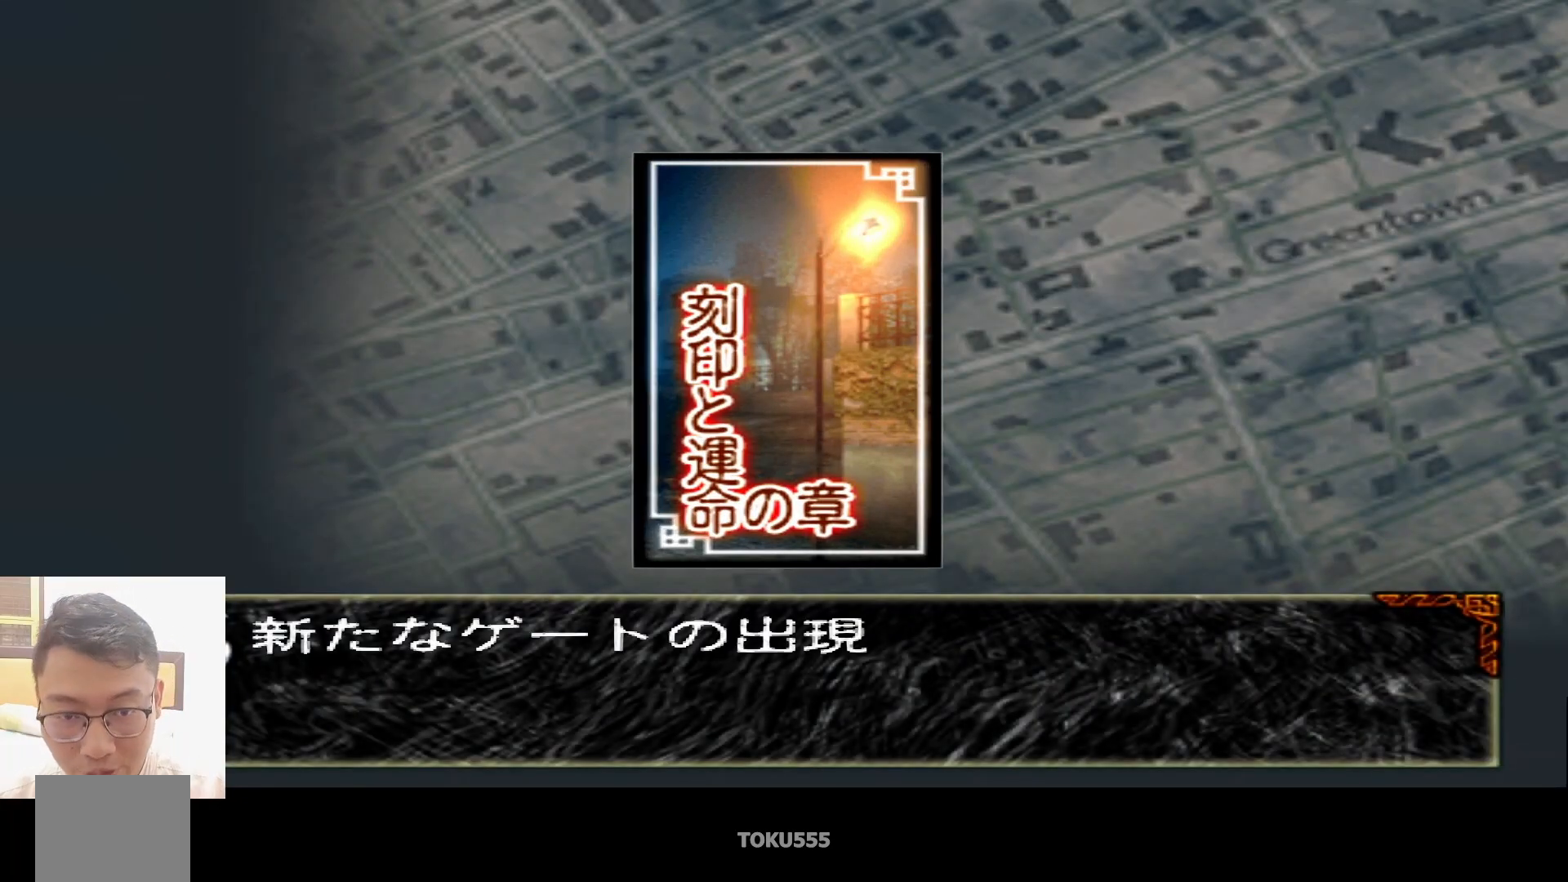
{"buttons": ["CIRCLE"], "left_stick": "center", "events": [[67, "CIRCLE", "down"], [184, "CIRCLE", "up"], [267, "CIRCLE", "down"], [367, "CIRCLE", "up"], [451, "CIRCLE", "down"]]}
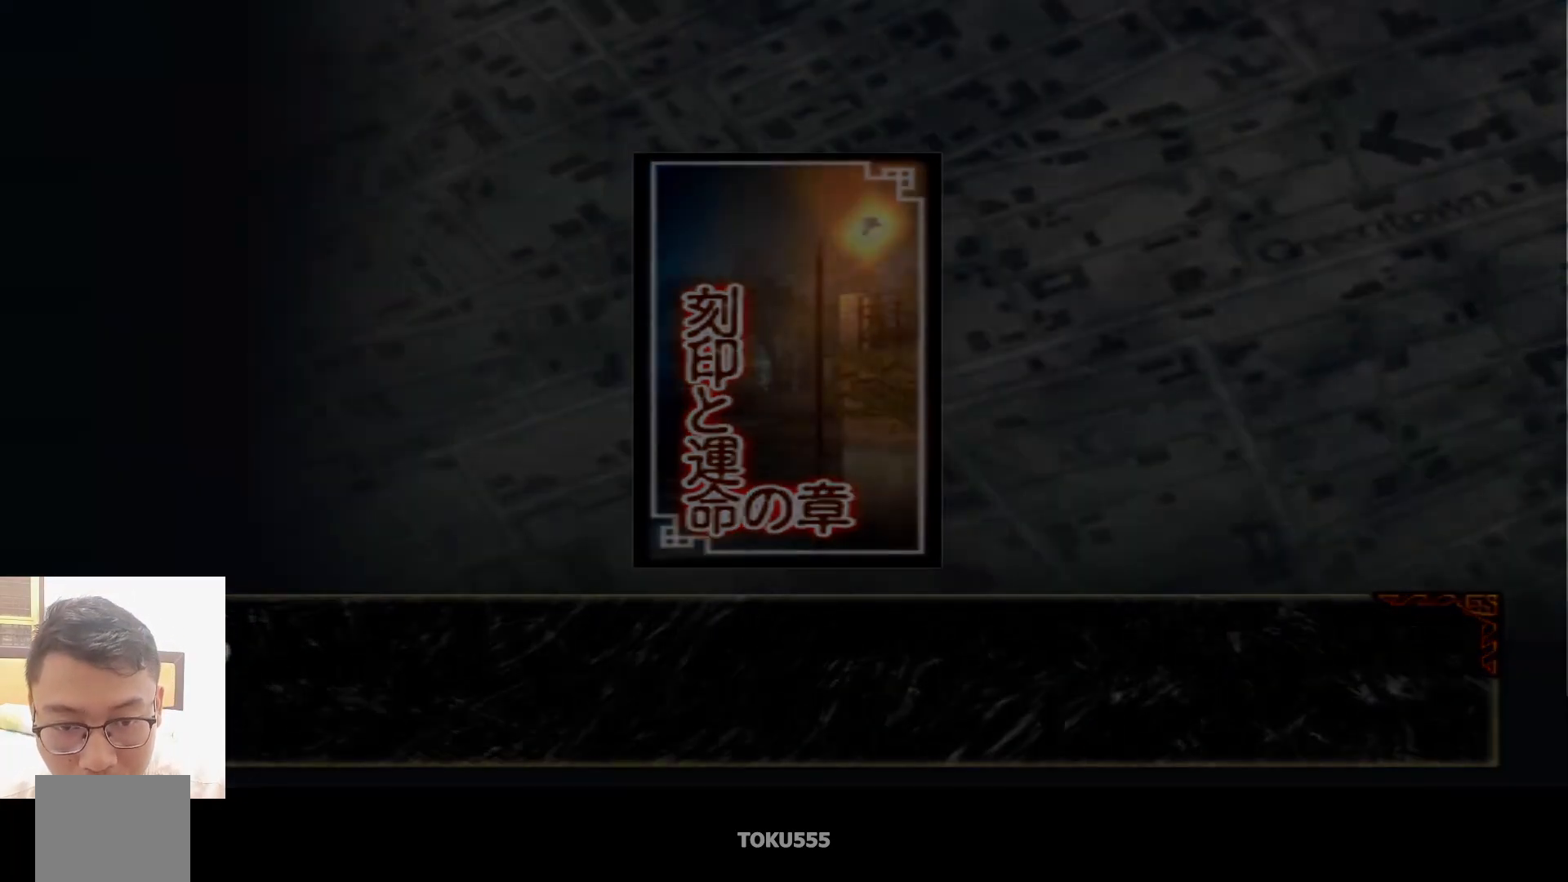
{"buttons": [], "left_stick": "center", "events": [[66, "CIRCLE", "up"], [133, "CIRCLE", "down"], [267, "CIRCLE", "up"]]}
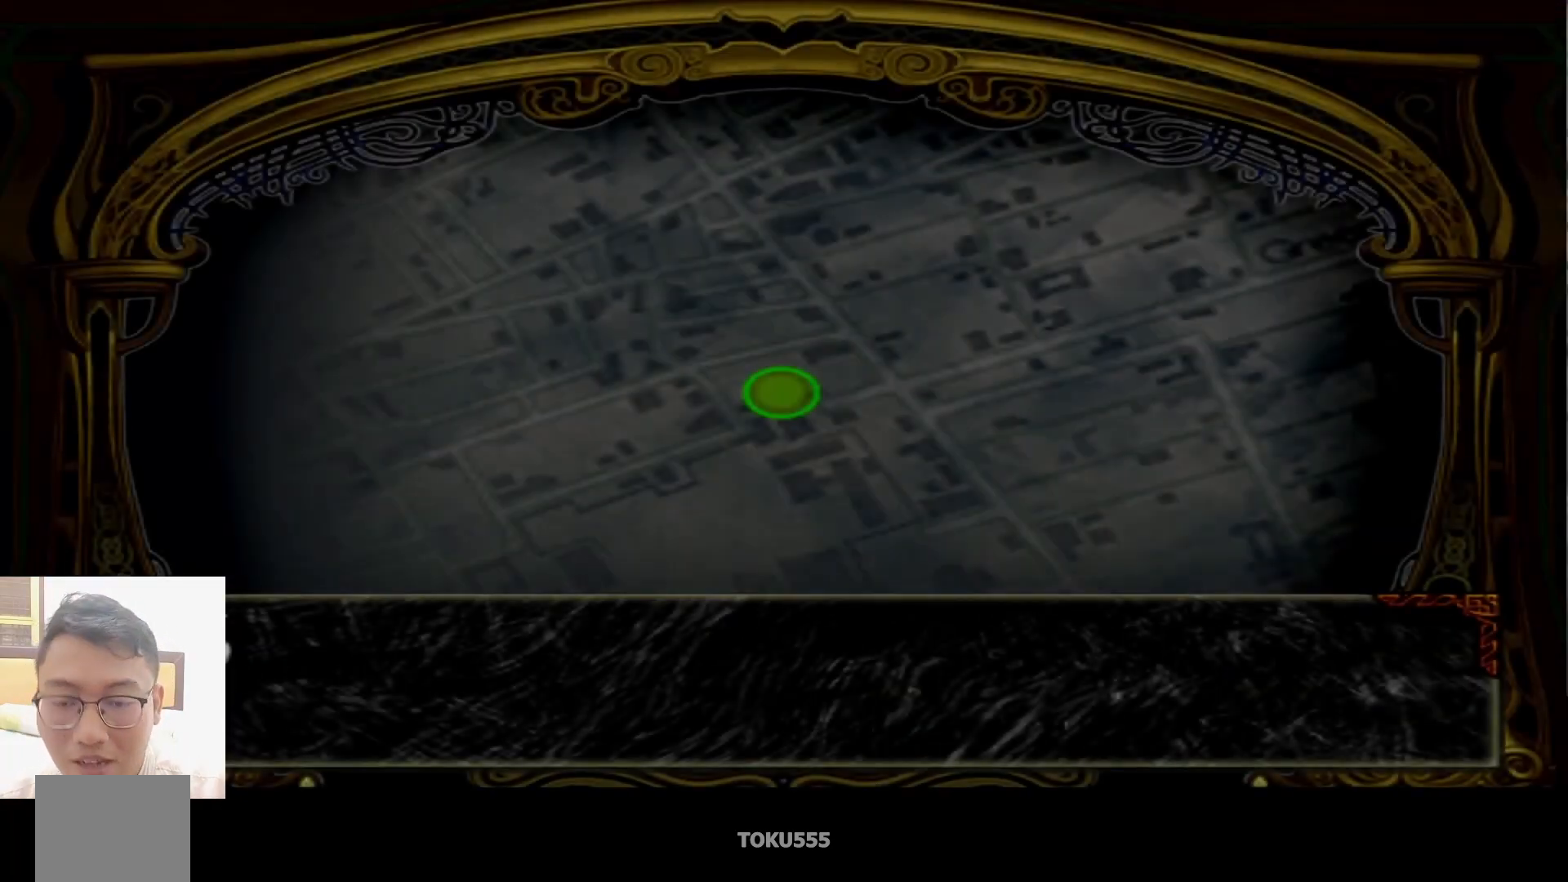
{"buttons": ["CIRCLE"], "left_stick": "center", "events": [[384, "CIRCLE", "down"]]}
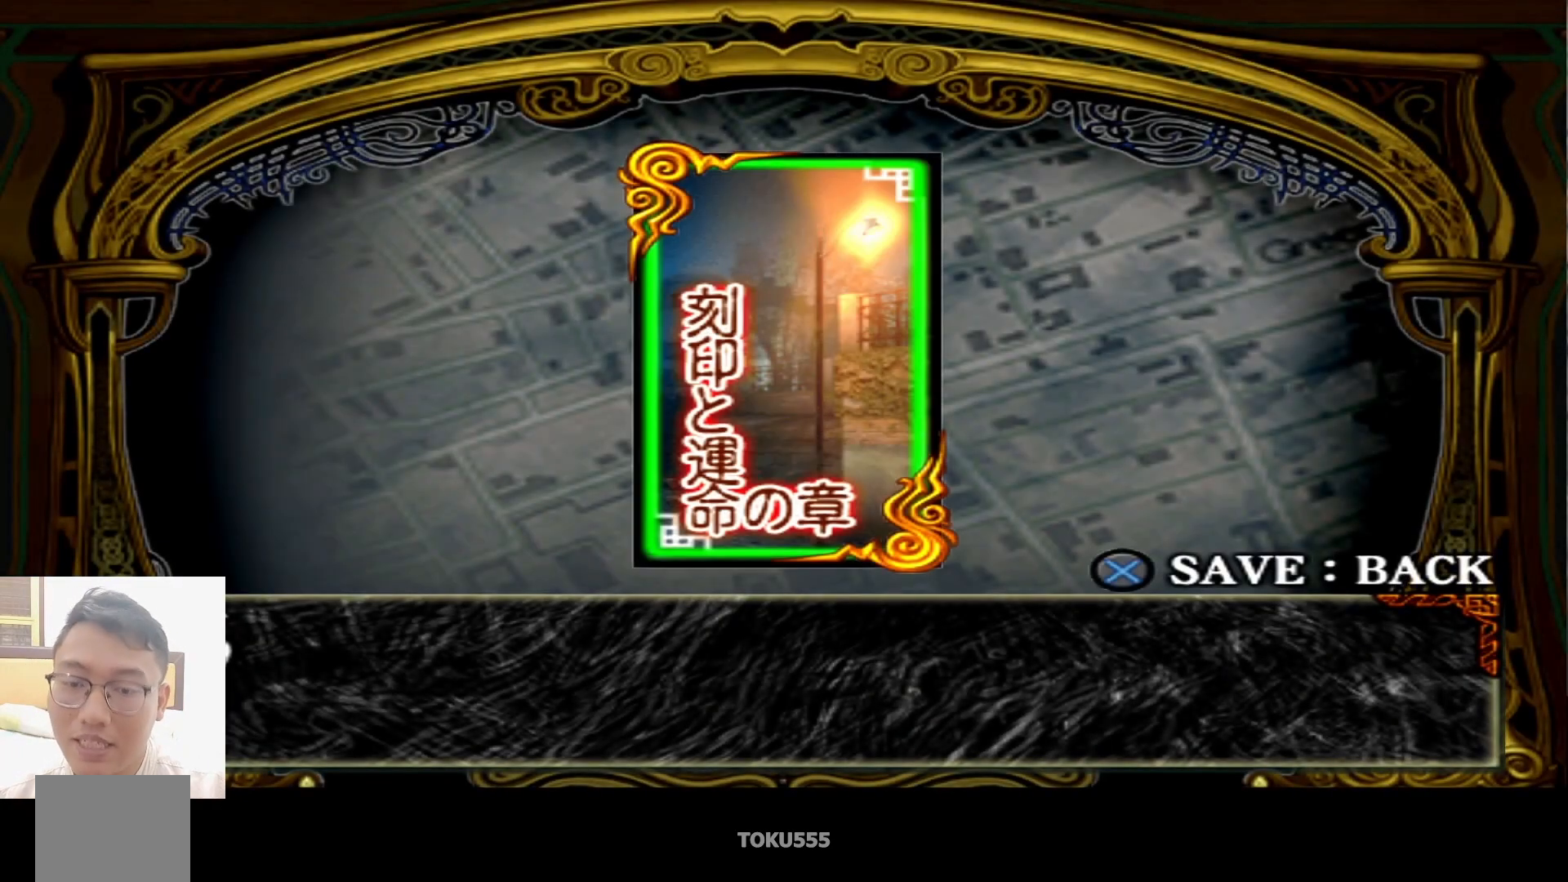
{"buttons": [], "left_stick": "center", "events": [[33, "CIRCLE", "up"], [134, "CIRCLE", "down"], [250, "CIRCLE", "up"], [350, "CIRCLE", "down"], [417, "CIRCLE", "up"]]}
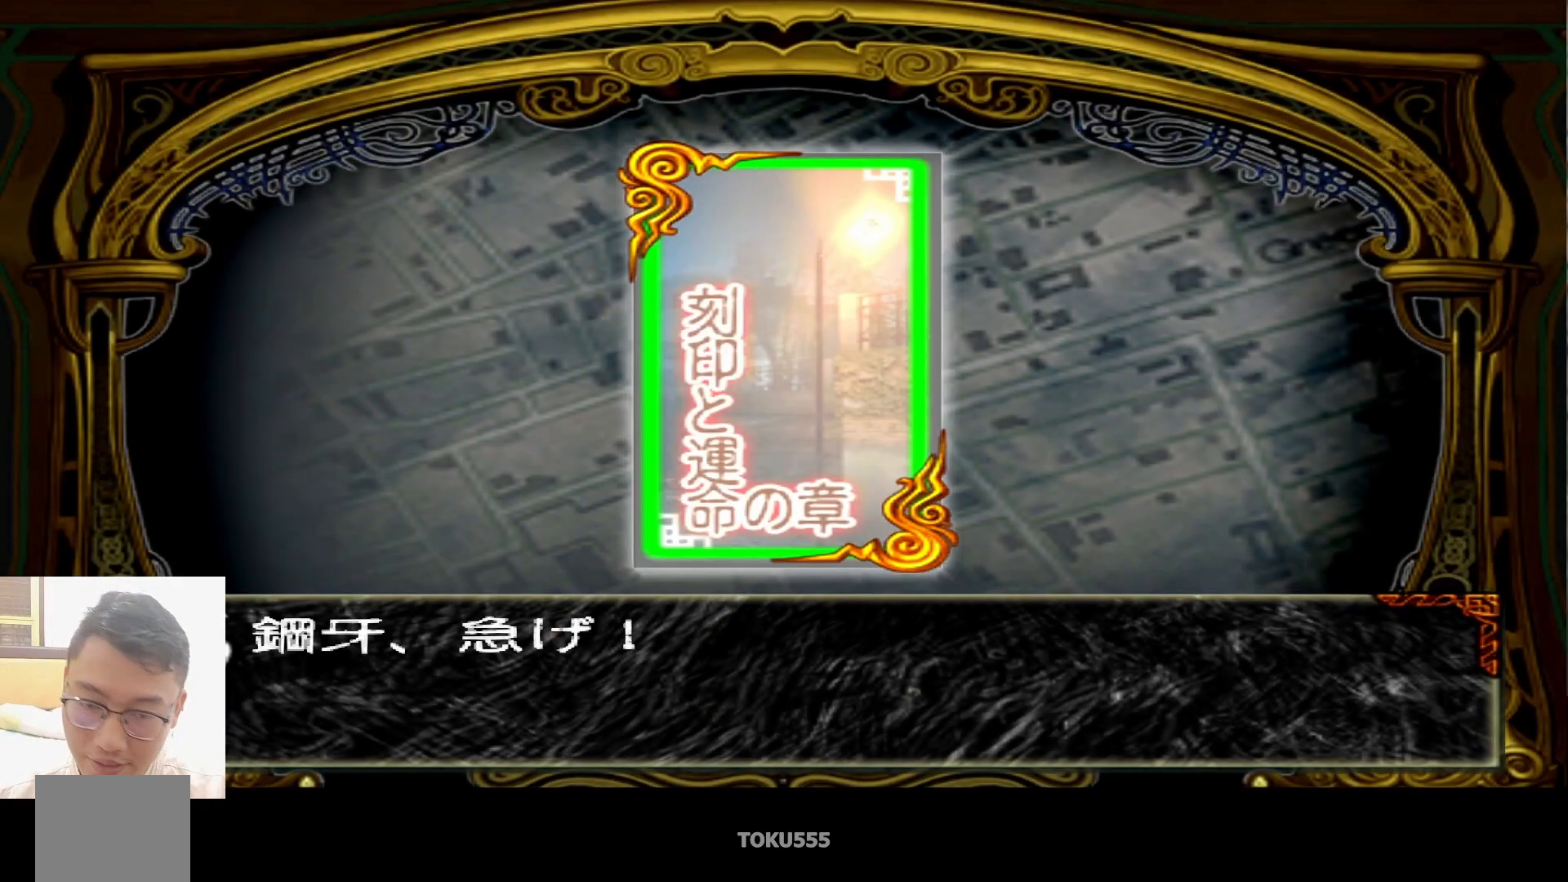
{"buttons": [], "left_stick": "center", "events": [[333, "CIRCLE", "down"], [483, "CIRCLE", "up"]]}